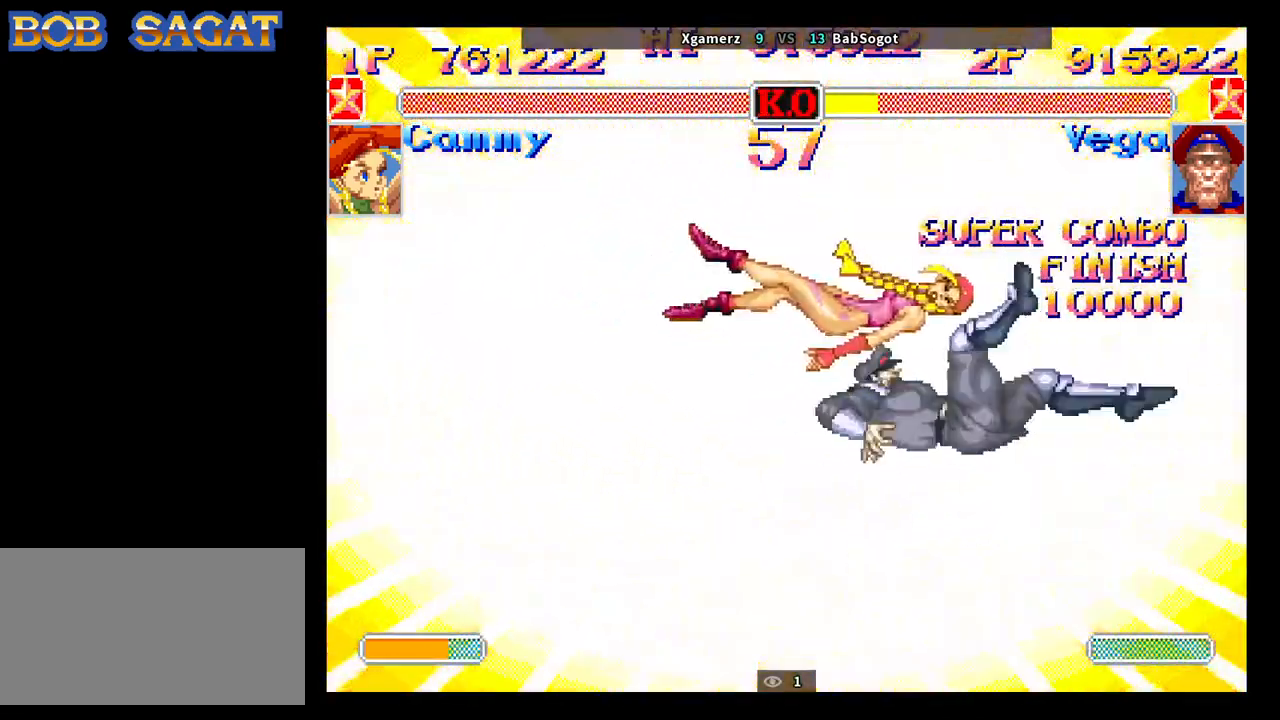
Gameplay with a controller (arcade stick); each line is a JSON object with the inputs held at the frame after it. "events" lists button and stick changes between this image and that frame as [ms after this image, input, new state], when the widget could be followed in between. Not read: L3 R3.
{"buttons": [], "left_stick": "center", "events": []}
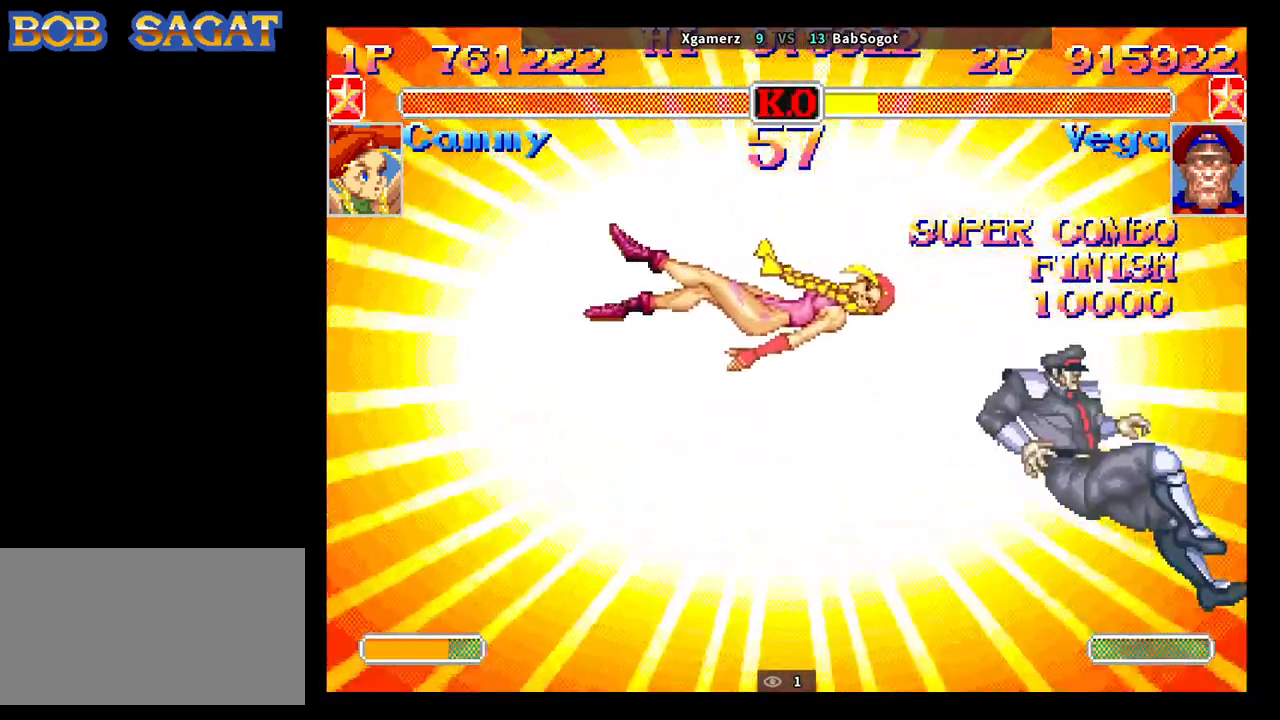
{"buttons": [], "left_stick": "center", "events": []}
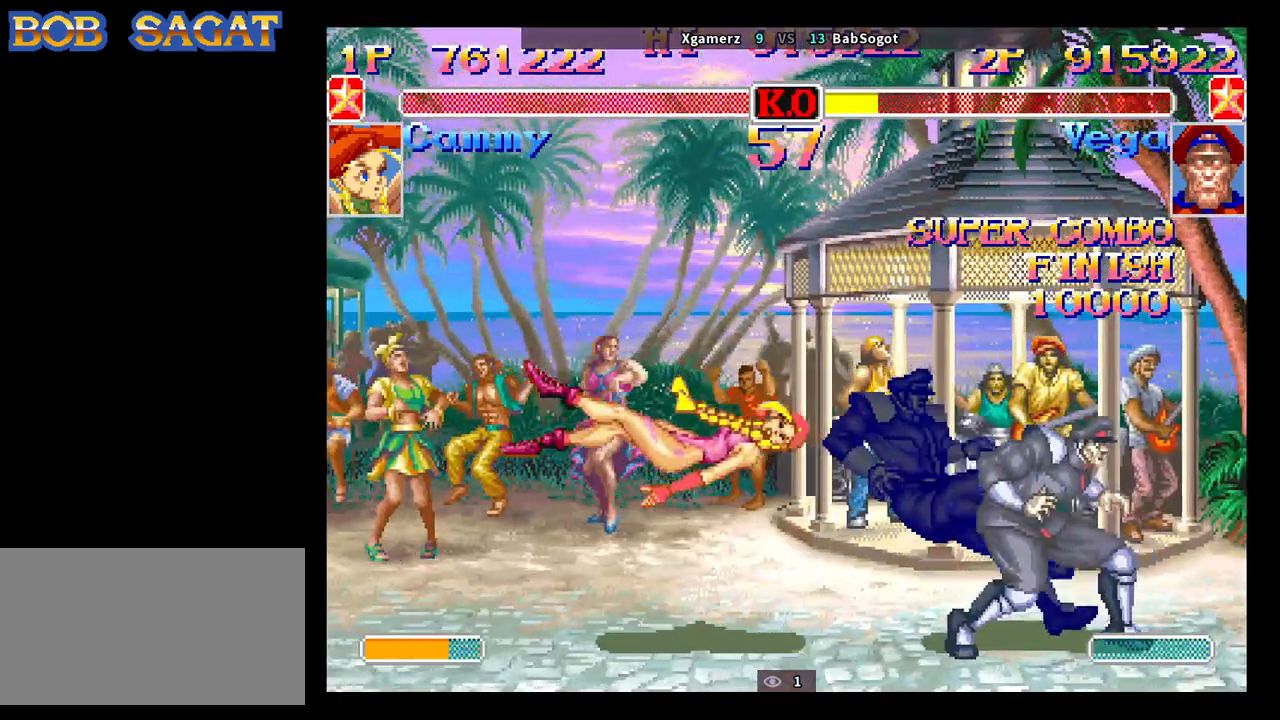
{"buttons": [], "left_stick": "center", "events": []}
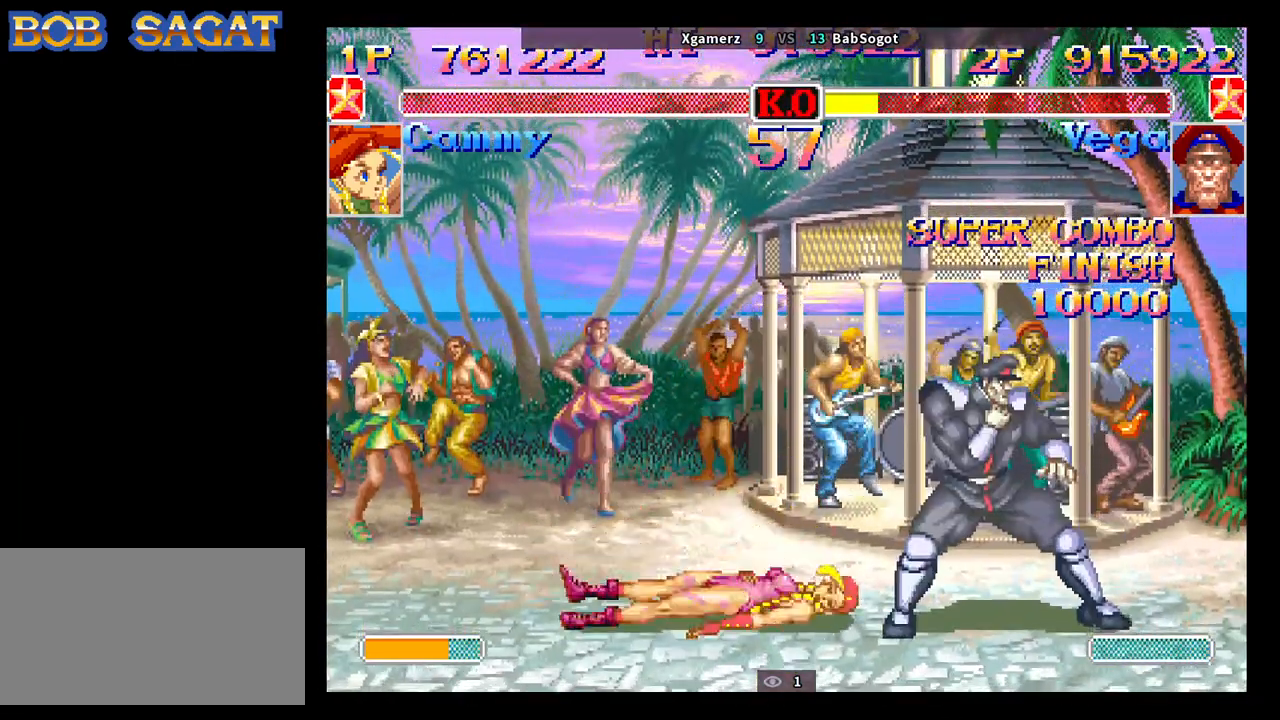
{"buttons": ["CROSS", "SQUARE", "TRIANGLE", "R1"], "left_stick": "center", "events": [[50, "CROSS", "down"], [117, "SQUARE", "down"], [183, "TRIANGLE", "down"], [233, "R1", "down"]]}
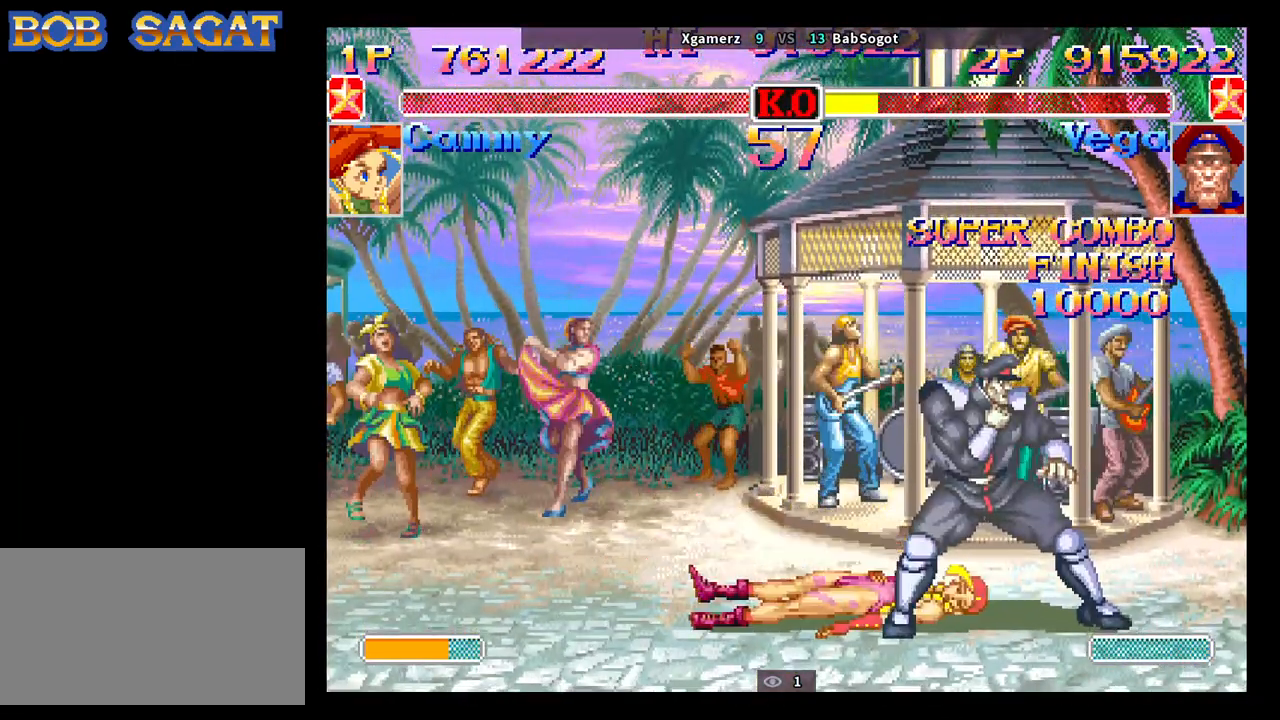
{"buttons": ["CROSS", "SQUARE", "TRIANGLE", "R1"], "left_stick": "center", "events": []}
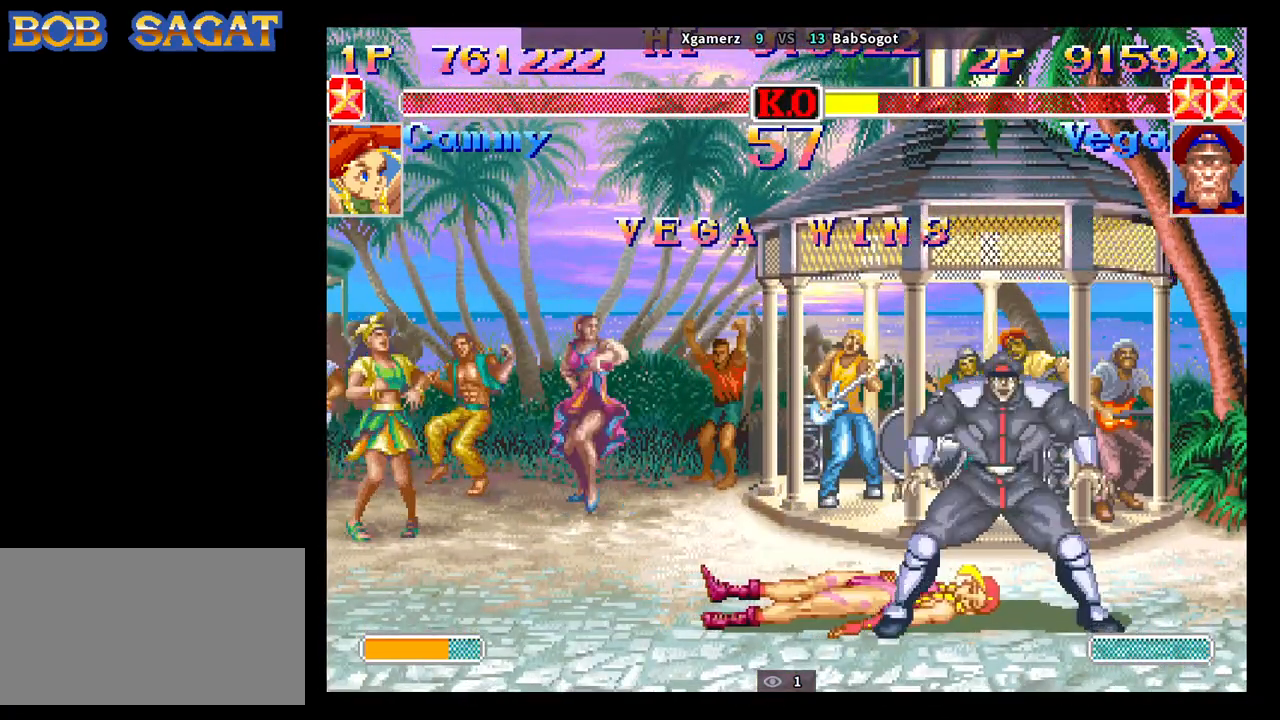
{"buttons": ["CROSS", "SQUARE", "TRIANGLE", "R1"], "left_stick": "center", "events": []}
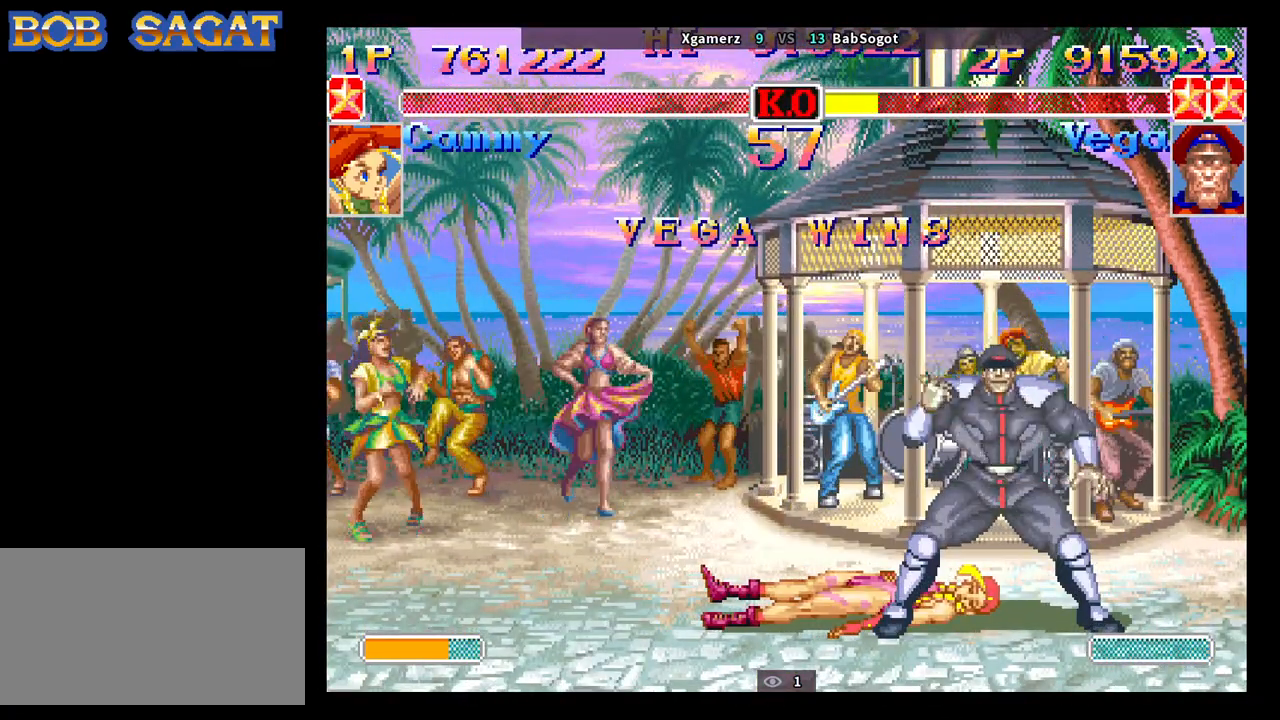
{"buttons": ["CROSS", "SQUARE", "TRIANGLE", "R1"], "left_stick": "center", "events": []}
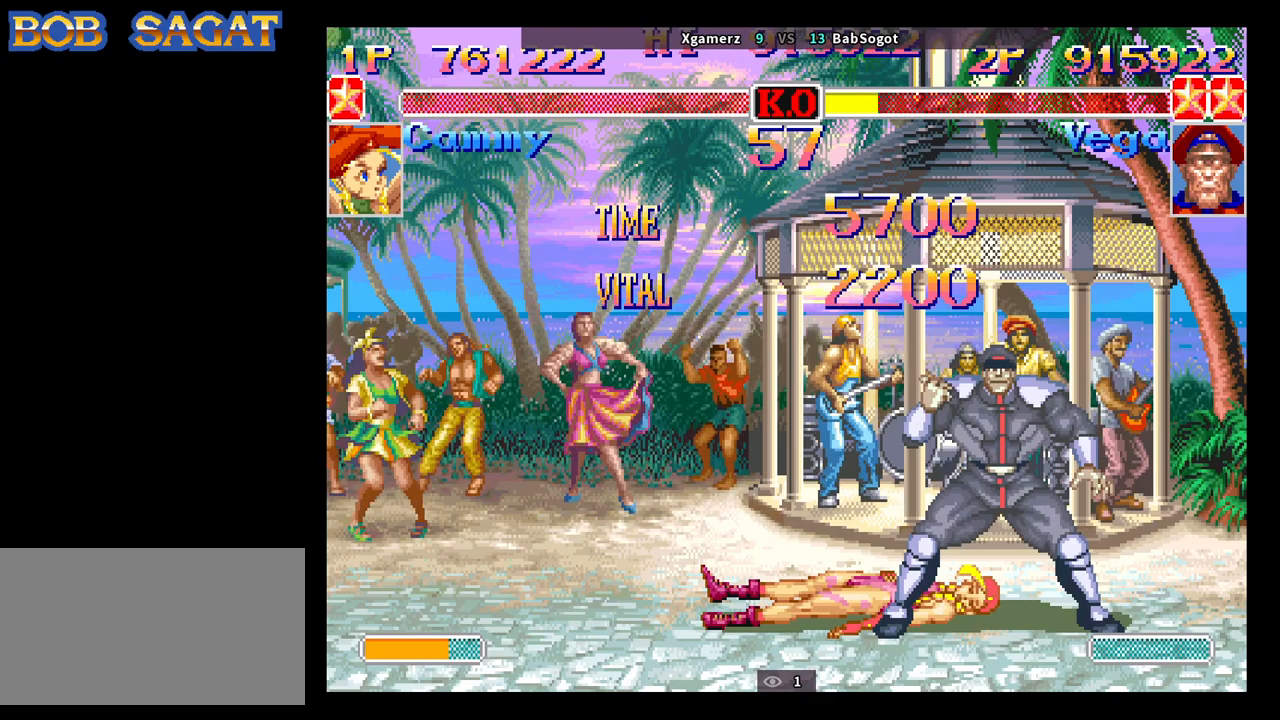
{"buttons": ["CROSS", "SQUARE", "TRIANGLE", "R1"], "left_stick": "center", "events": []}
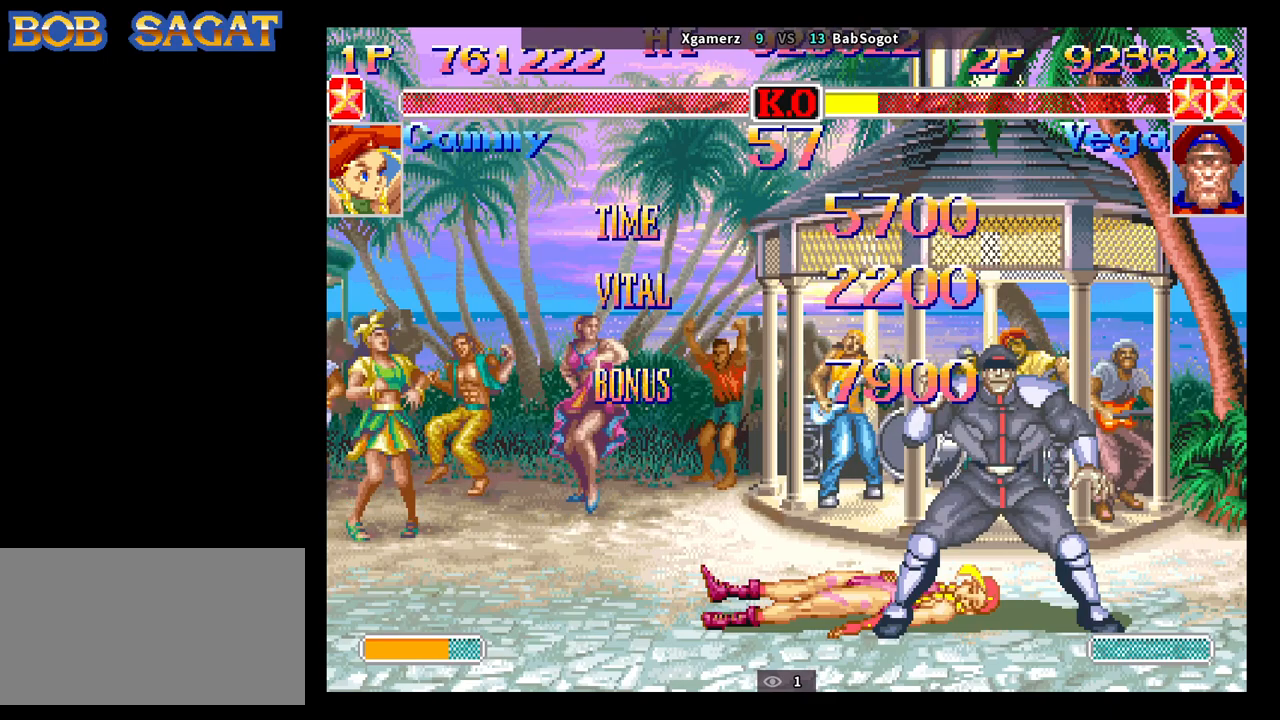
{"buttons": ["CROSS", "SQUARE", "TRIANGLE", "R1"], "left_stick": "center", "events": []}
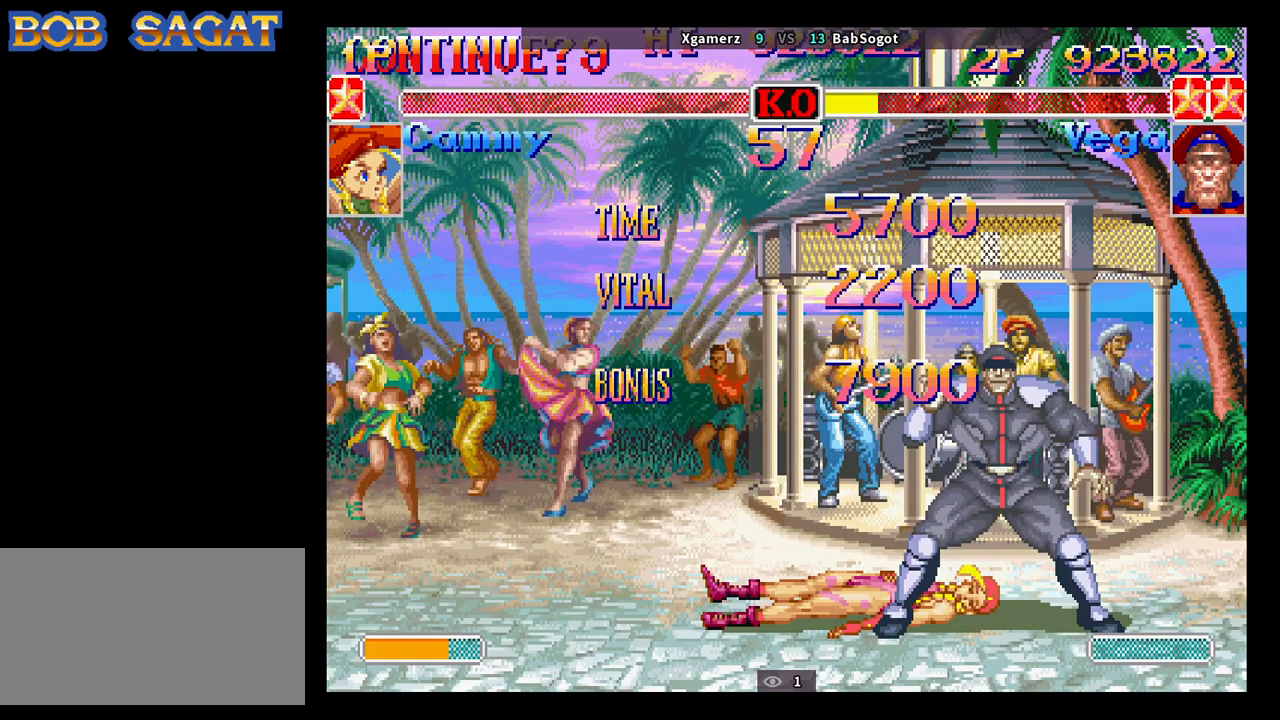
{"buttons": ["CROSS", "SQUARE", "TRIANGLE", "R1"], "left_stick": "center", "events": []}
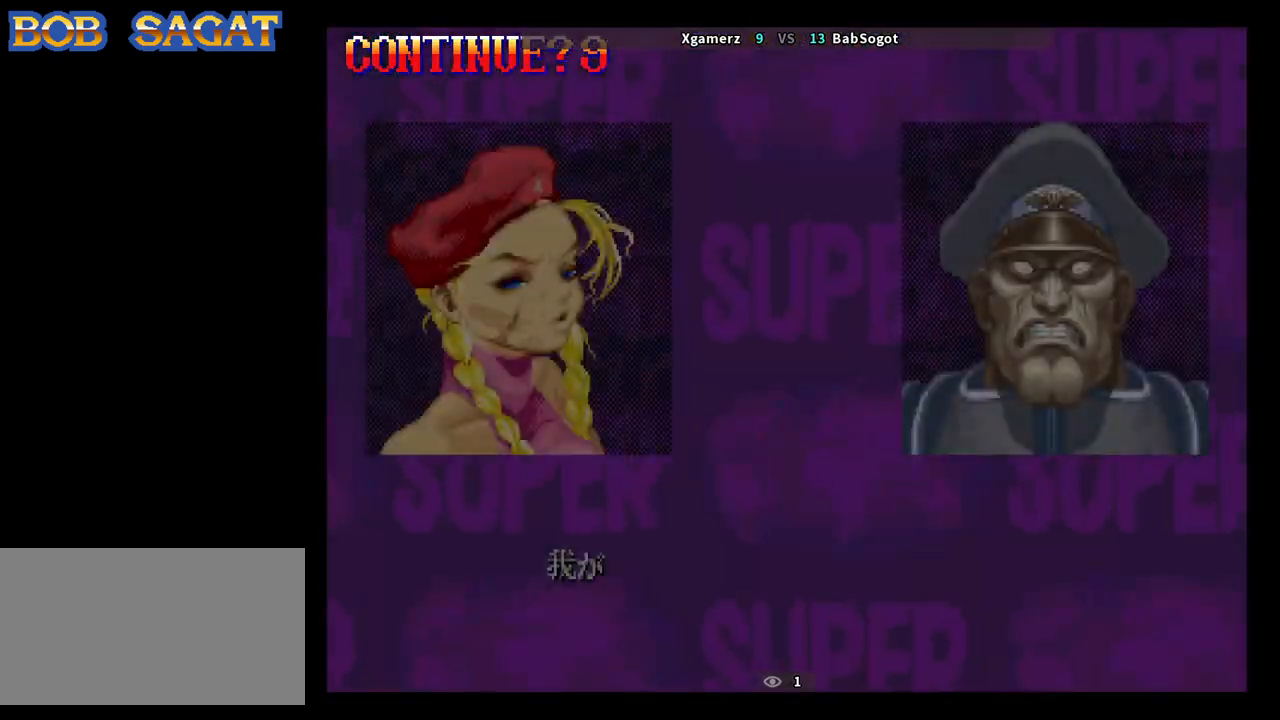
{"buttons": ["CROSS", "SQUARE", "TRIANGLE", "R1"], "left_stick": "center", "events": []}
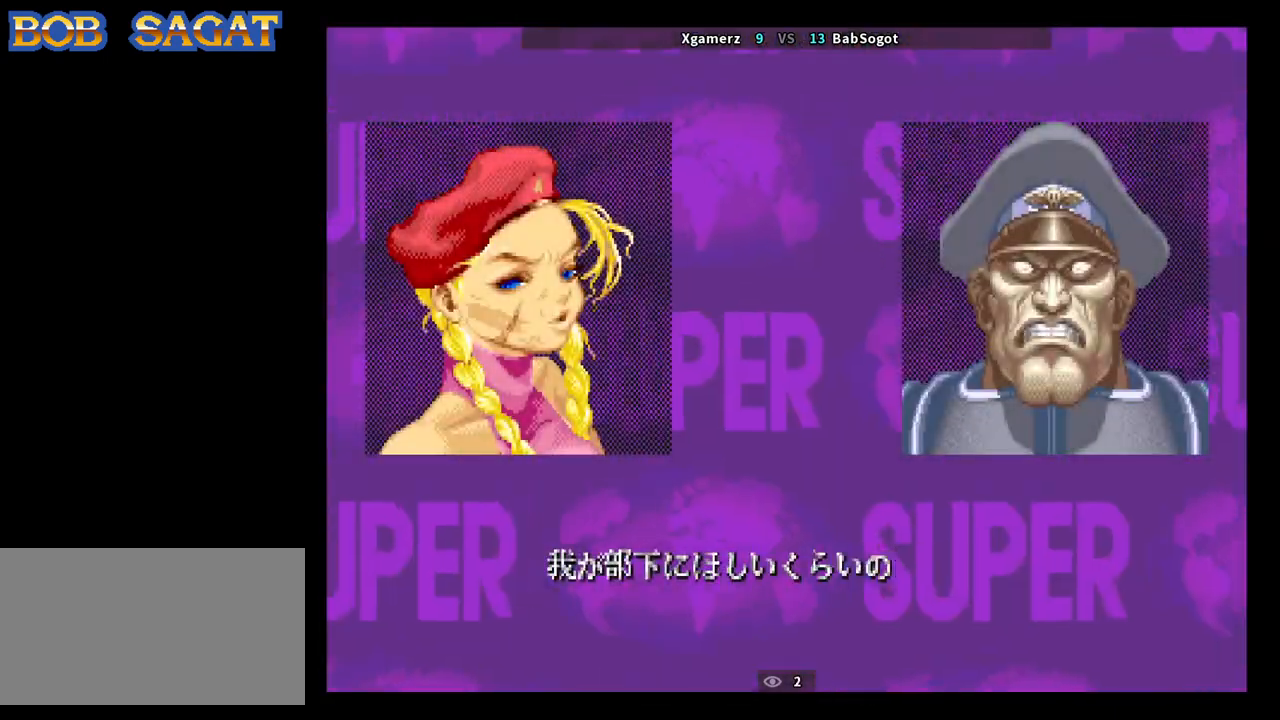
{"buttons": ["CROSS", "SQUARE", "TRIANGLE", "R1"], "left_stick": "center", "events": []}
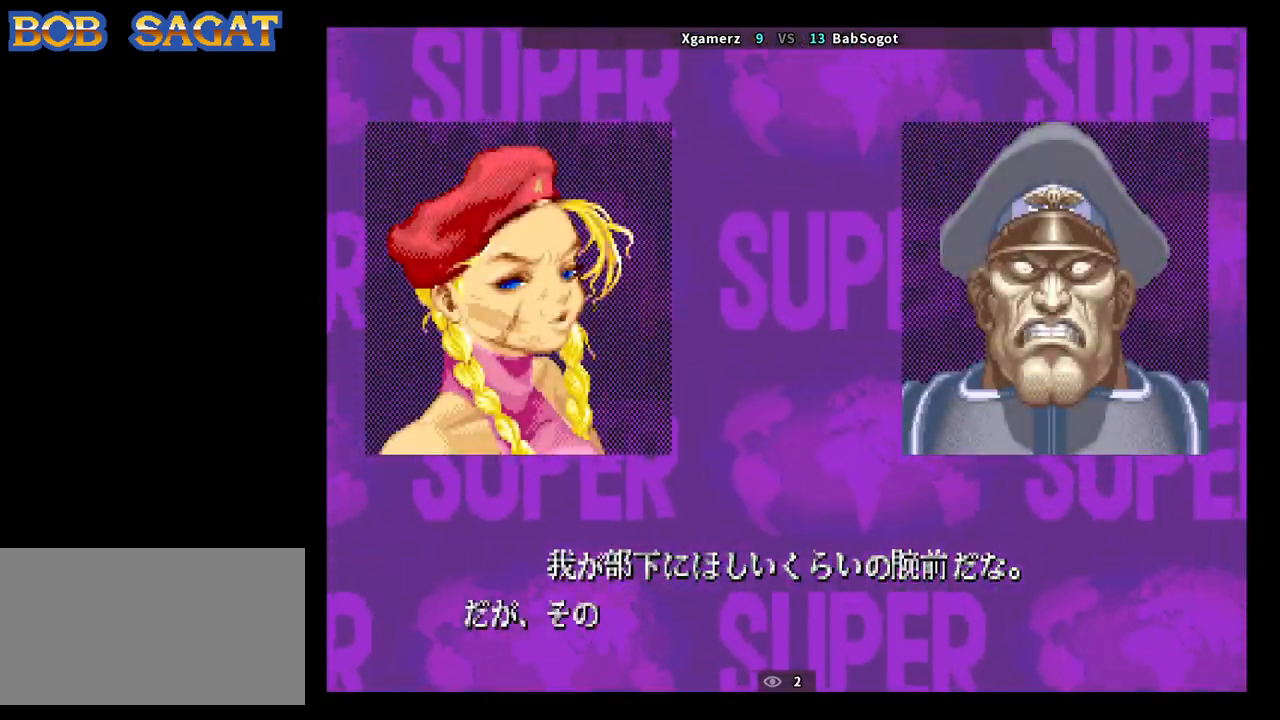
{"buttons": ["CROSS", "SQUARE", "TRIANGLE", "R1"], "left_stick": "center", "events": []}
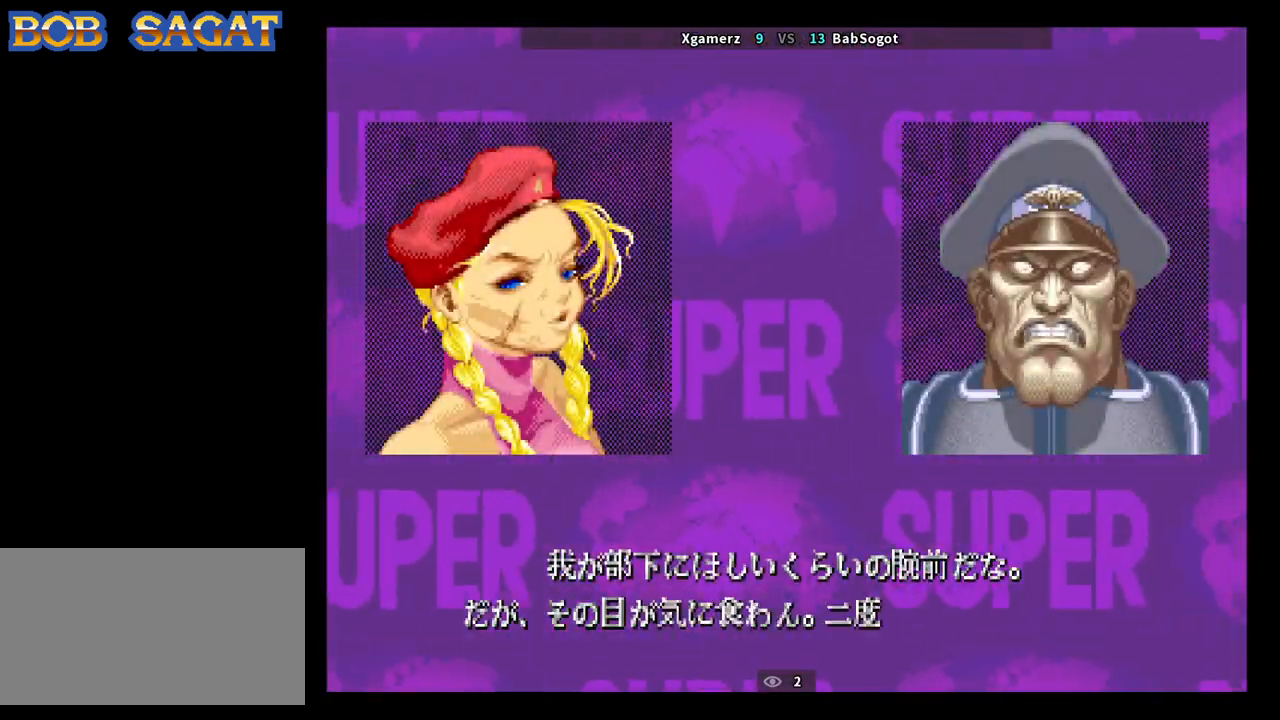
{"buttons": ["CROSS", "SQUARE", "TRIANGLE", "R1"], "left_stick": "center", "events": []}
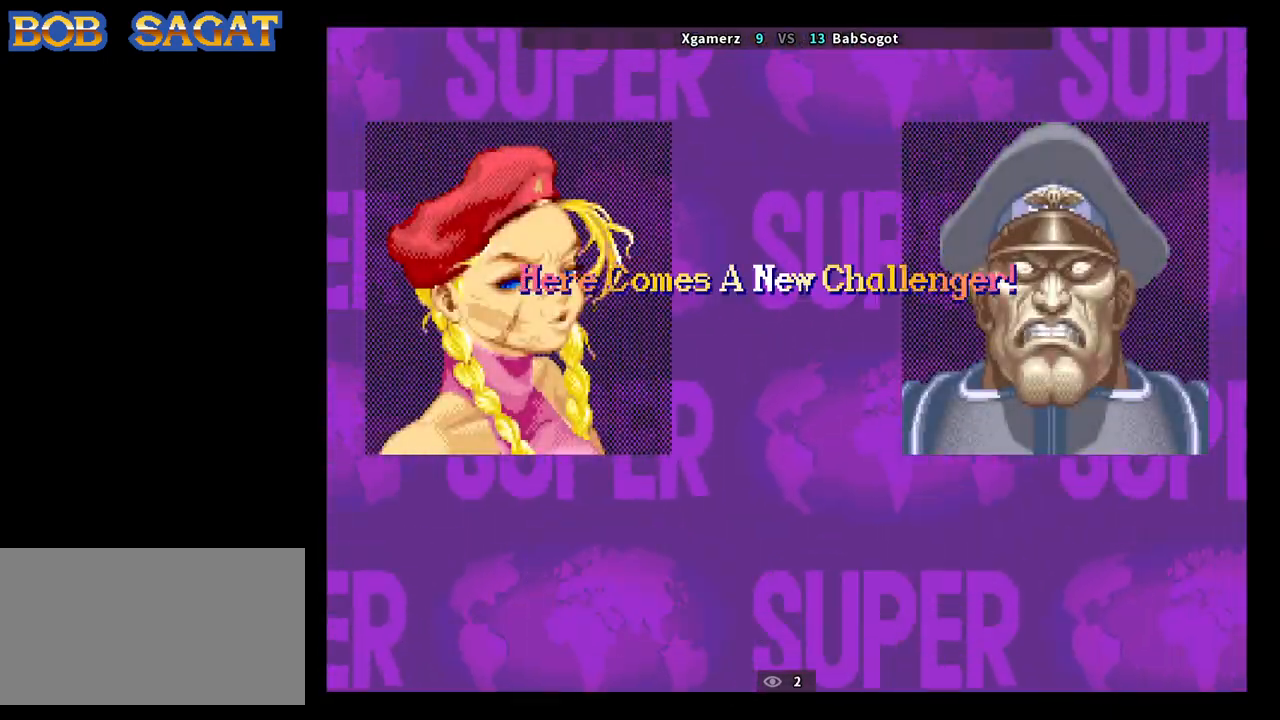
{"buttons": ["CROSS", "SQUARE", "TRIANGLE", "R1"], "left_stick": "center", "events": []}
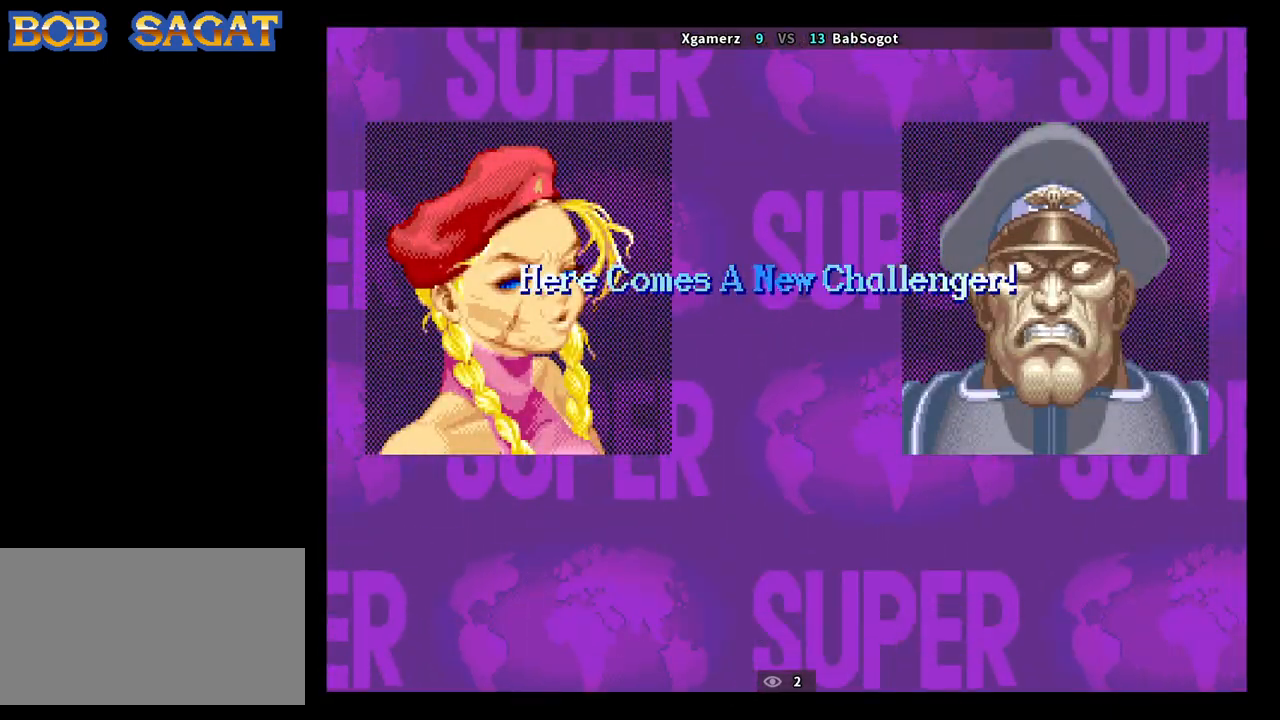
{"buttons": ["CROSS", "SQUARE", "TRIANGLE", "R1"], "left_stick": "center", "events": []}
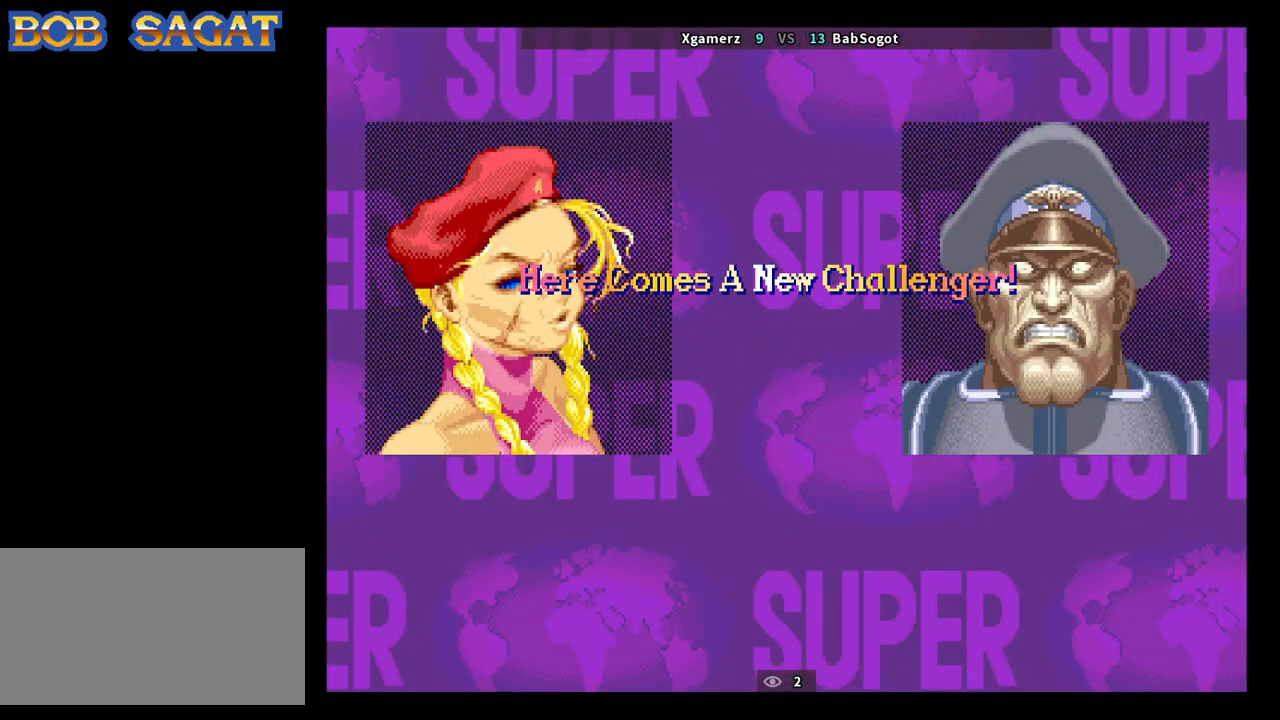
{"buttons": ["CROSS", "SQUARE", "TRIANGLE", "R1"], "left_stick": "center", "events": []}
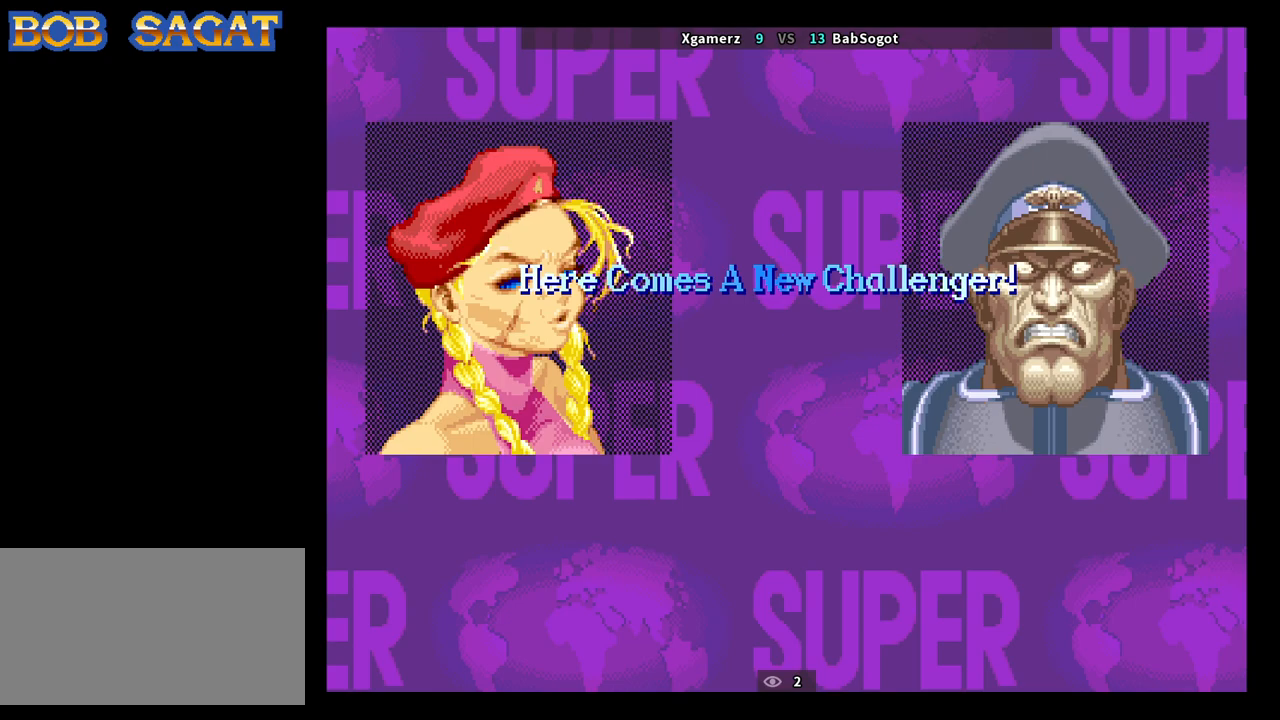
{"buttons": ["CROSS", "SQUARE", "TRIANGLE", "R1"], "left_stick": "center", "events": []}
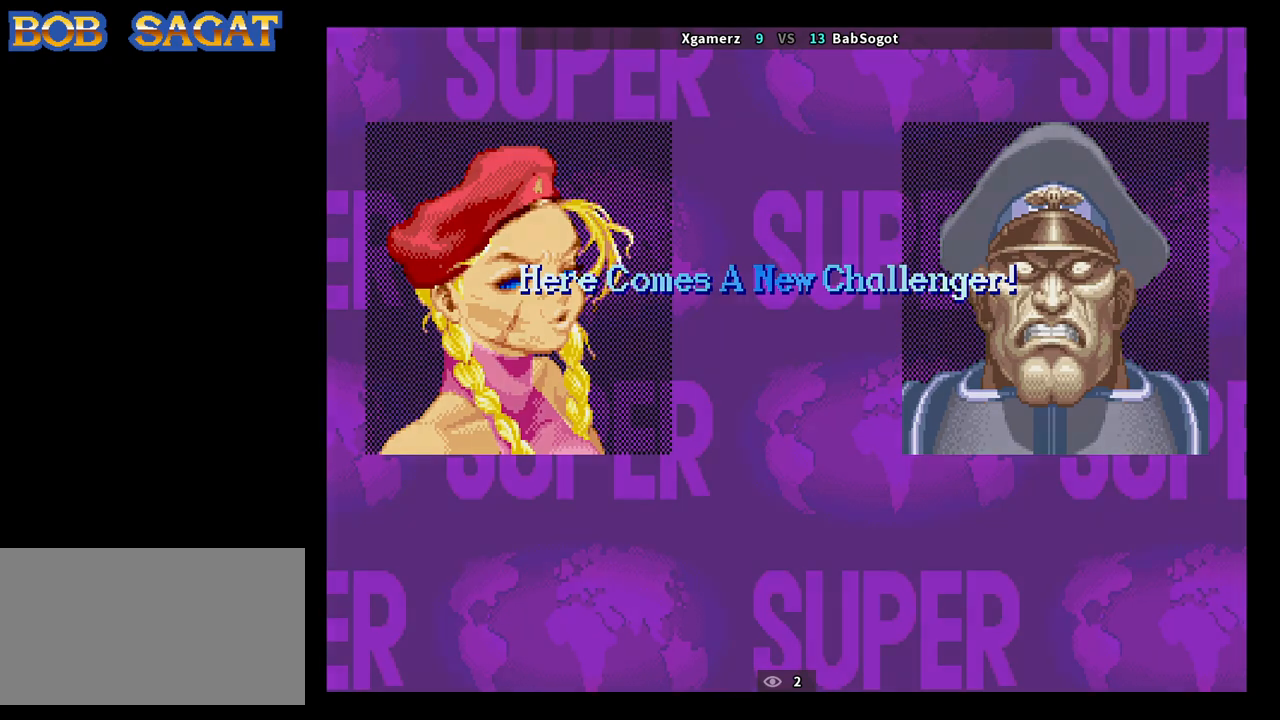
{"buttons": ["CROSS", "SQUARE", "TRIANGLE", "R1"], "left_stick": "center", "events": []}
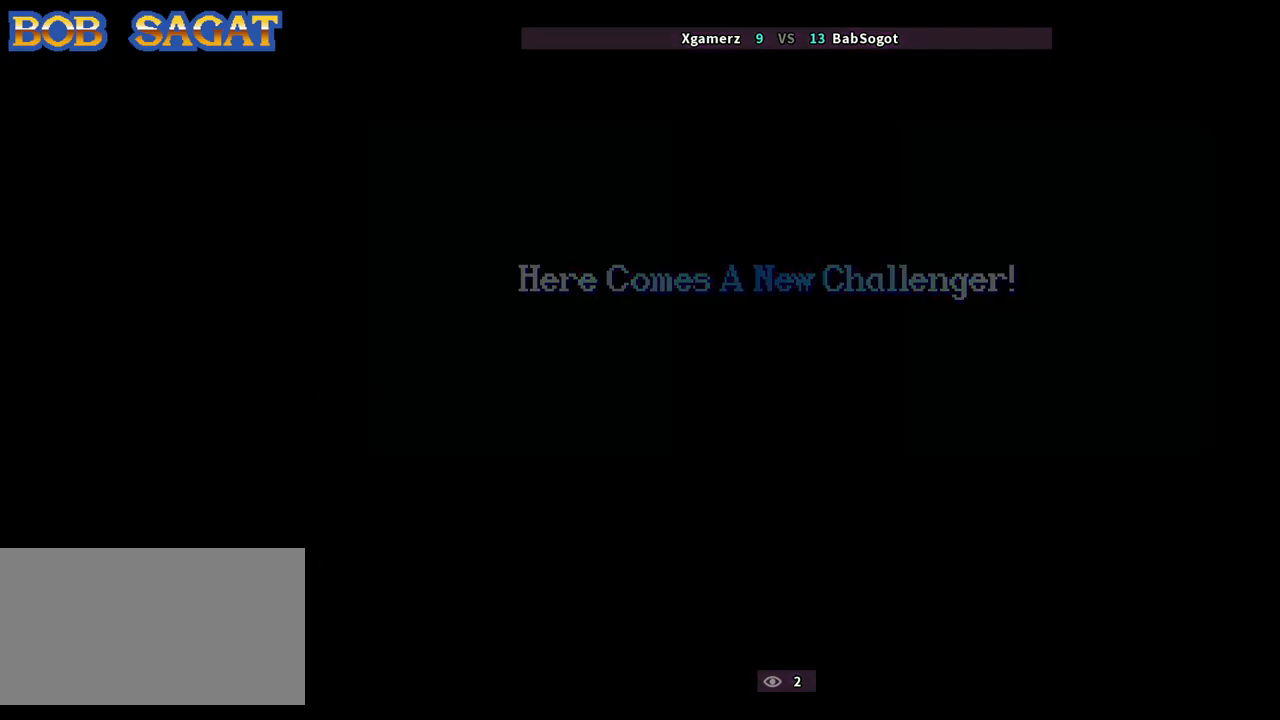
{"buttons": ["CROSS", "SQUARE", "TRIANGLE", "R1"], "left_stick": "center", "events": []}
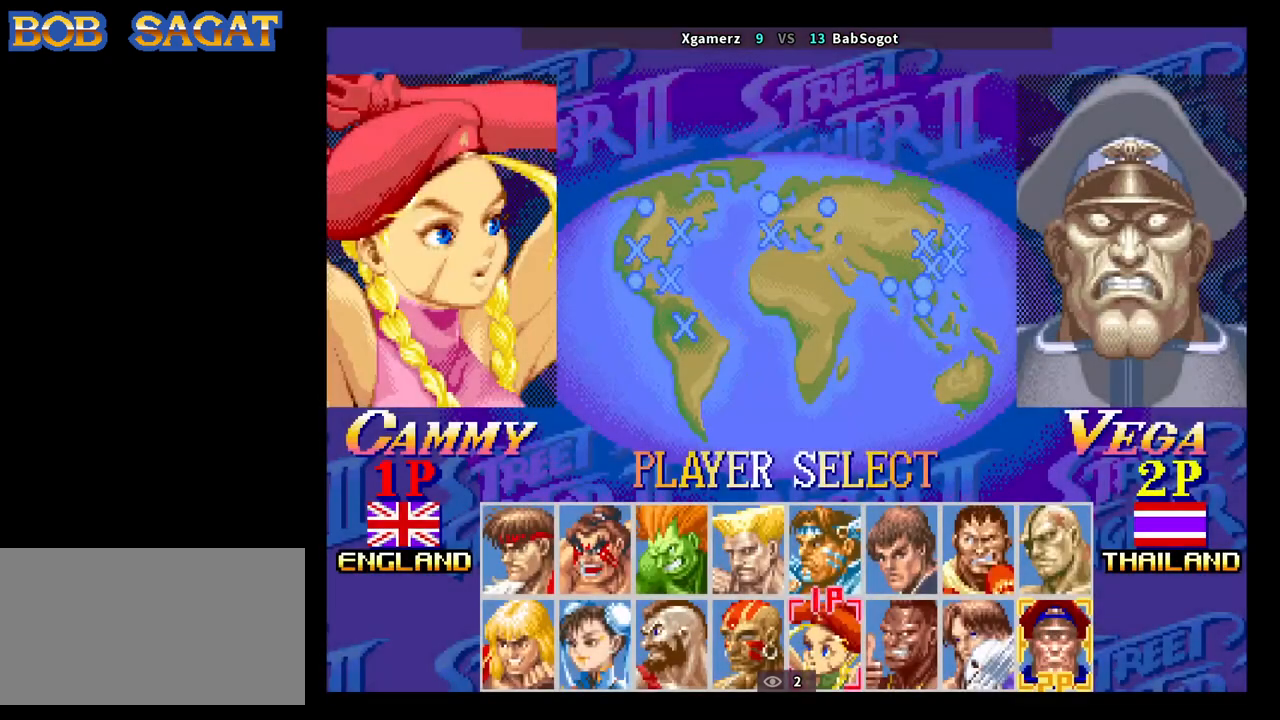
{"buttons": ["CROSS", "SQUARE", "TRIANGLE", "R1"], "left_stick": "center", "events": []}
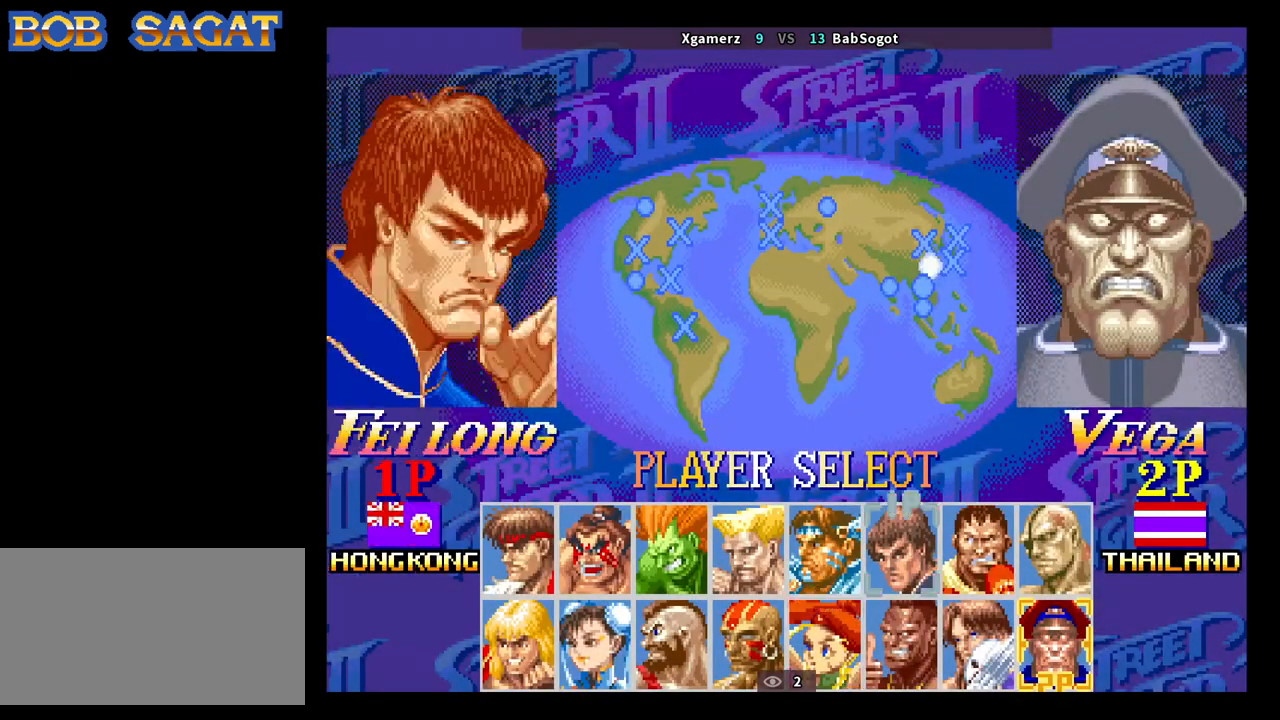
{"buttons": ["CROSS", "SQUARE", "TRIANGLE", "R1"], "left_stick": "center", "events": []}
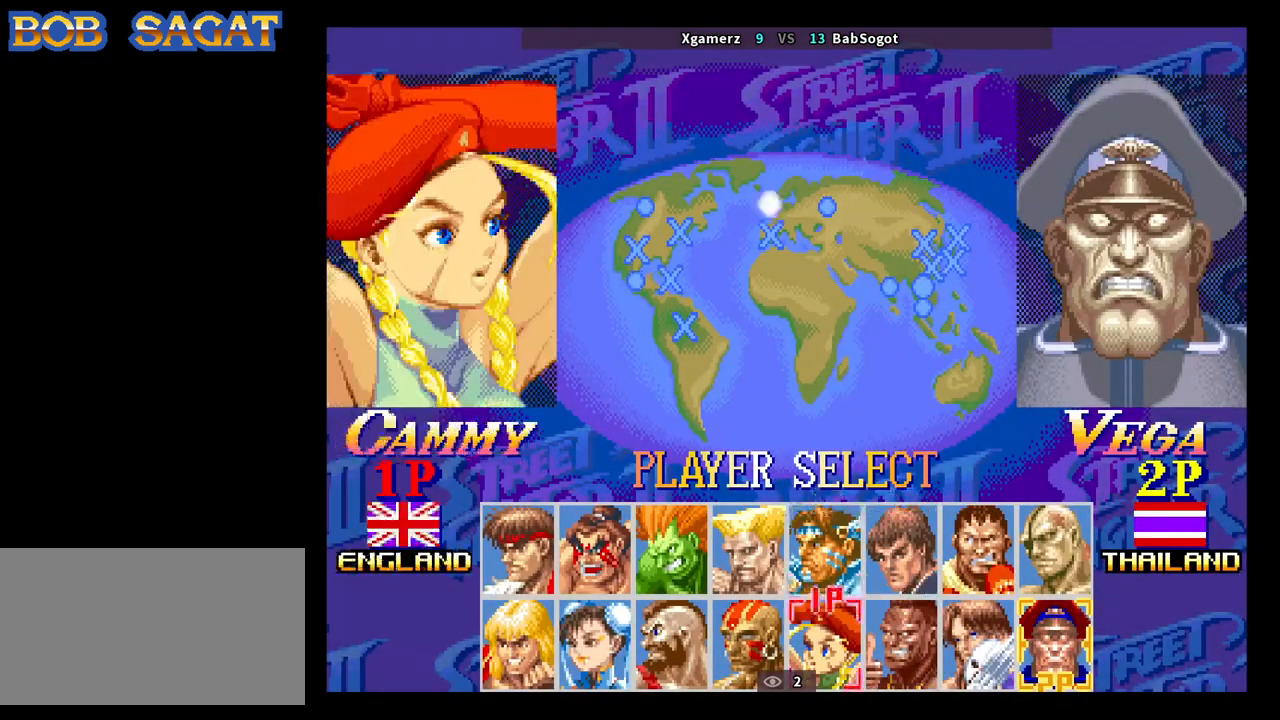
{"buttons": ["CROSS", "SQUARE", "TRIANGLE", "R1"], "left_stick": "center", "events": []}
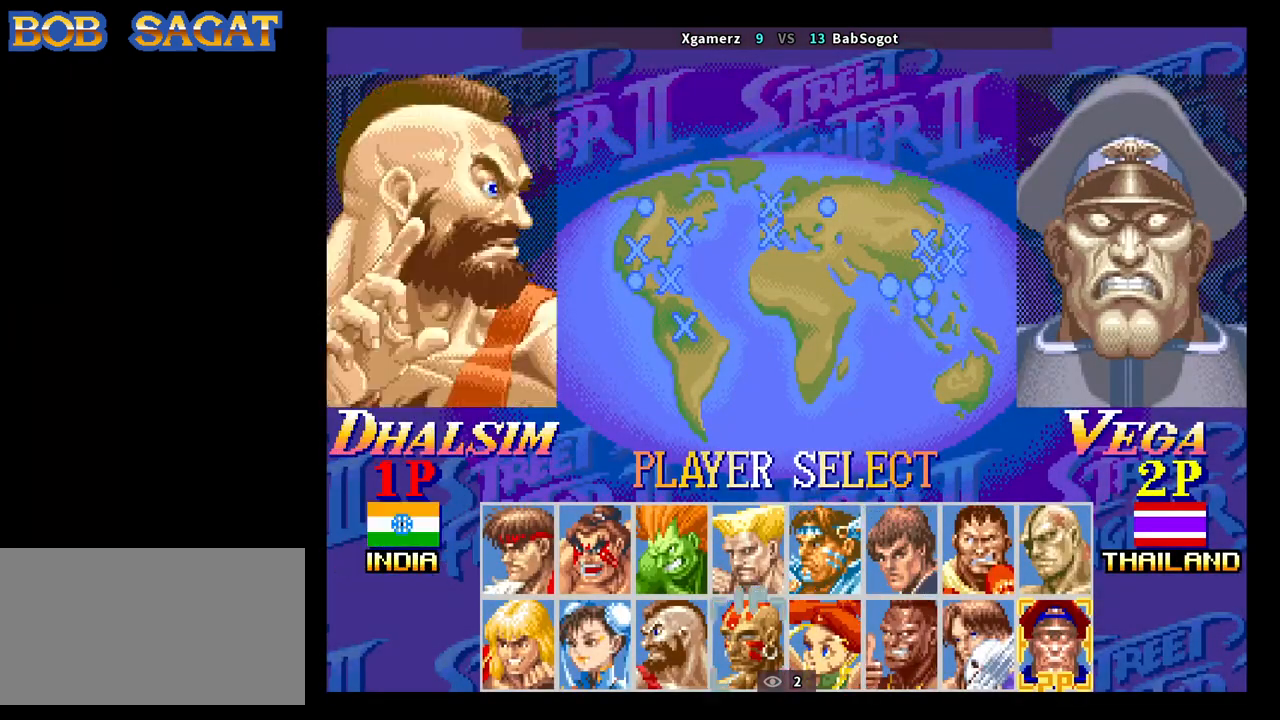
{"buttons": ["CROSS", "SQUARE", "TRIANGLE", "R1"], "left_stick": "center", "events": []}
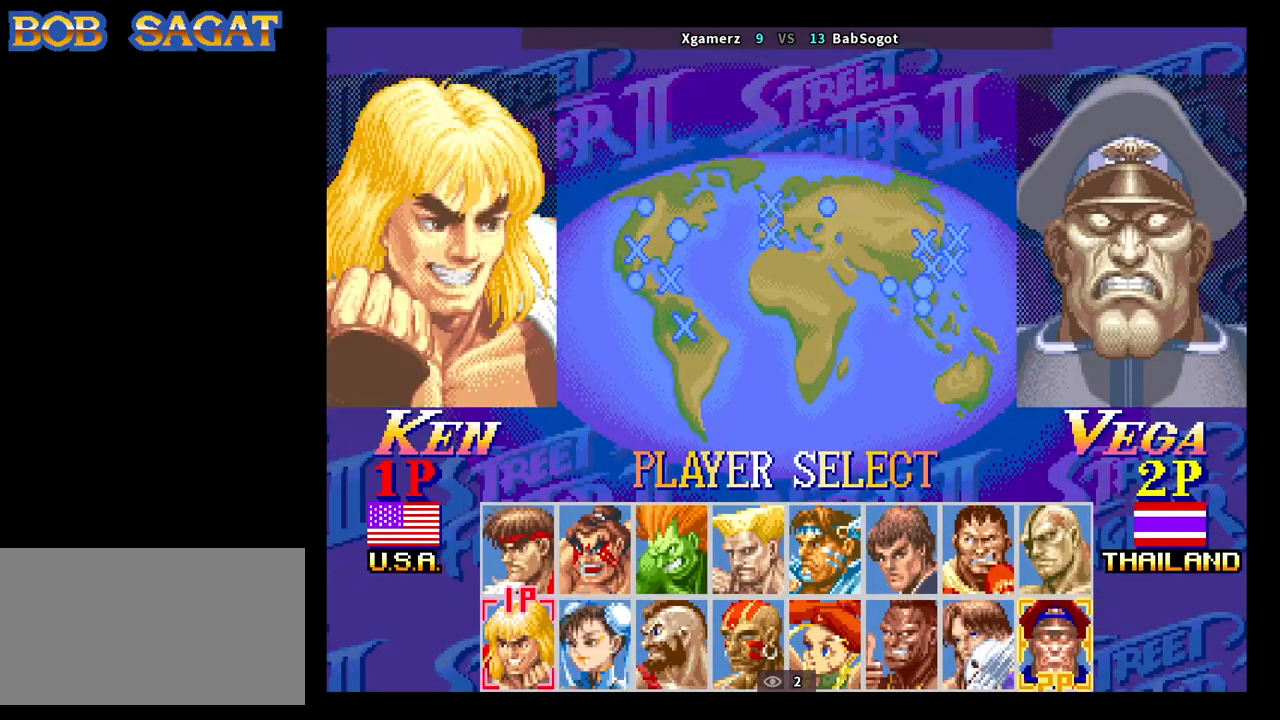
{"buttons": ["CROSS", "SQUARE", "TRIANGLE", "R1"], "left_stick": "center", "events": []}
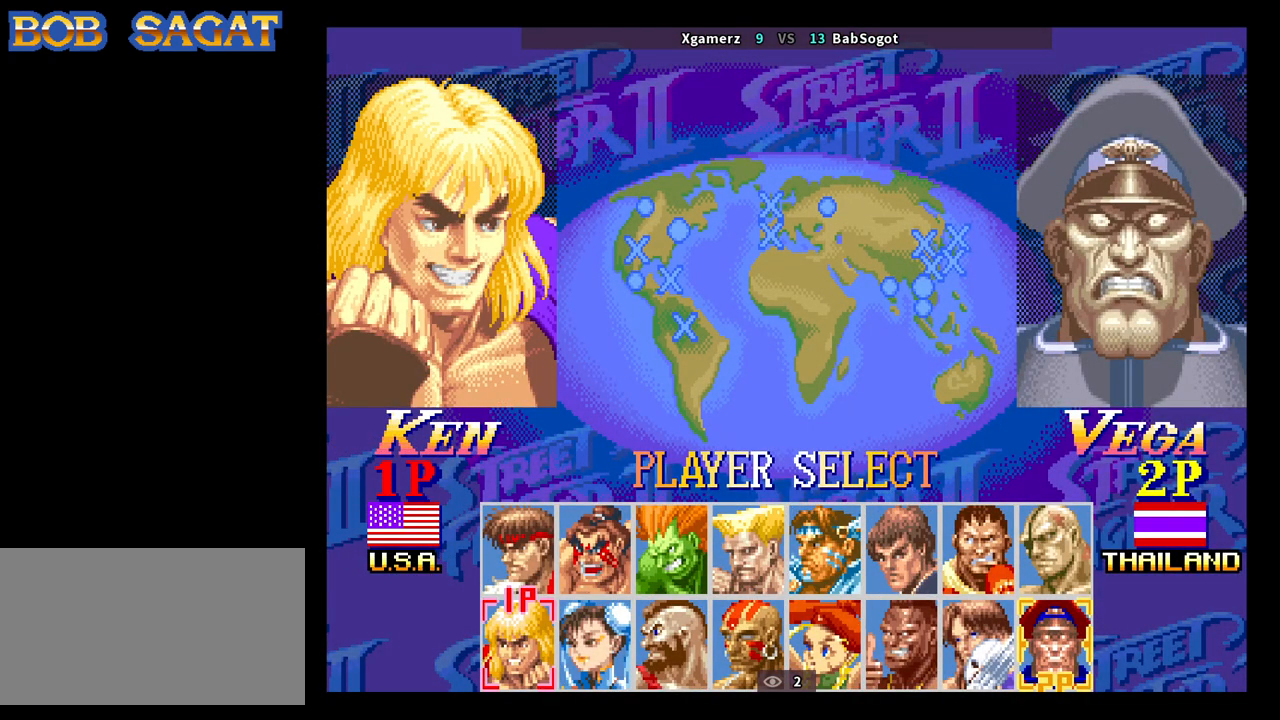
{"buttons": ["CROSS", "SQUARE", "TRIANGLE", "R1"], "left_stick": "center", "events": []}
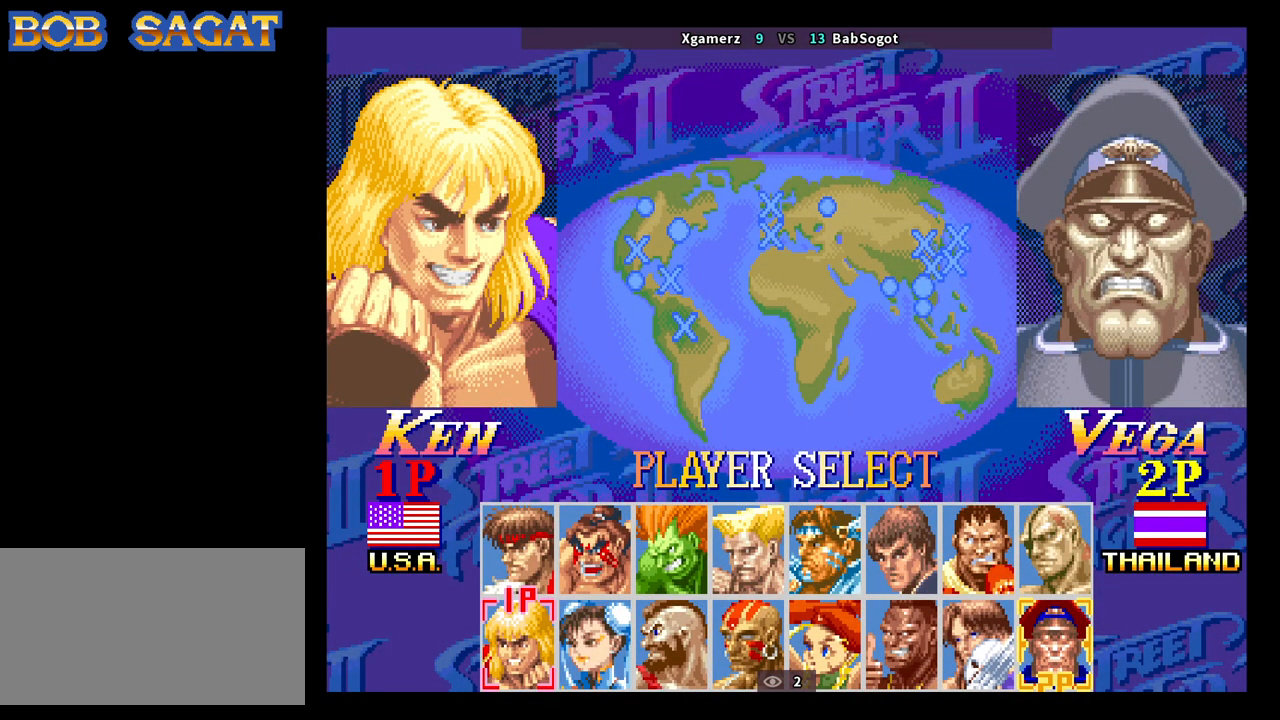
{"buttons": ["CROSS", "SQUARE", "TRIANGLE", "R1"], "left_stick": "center", "events": []}
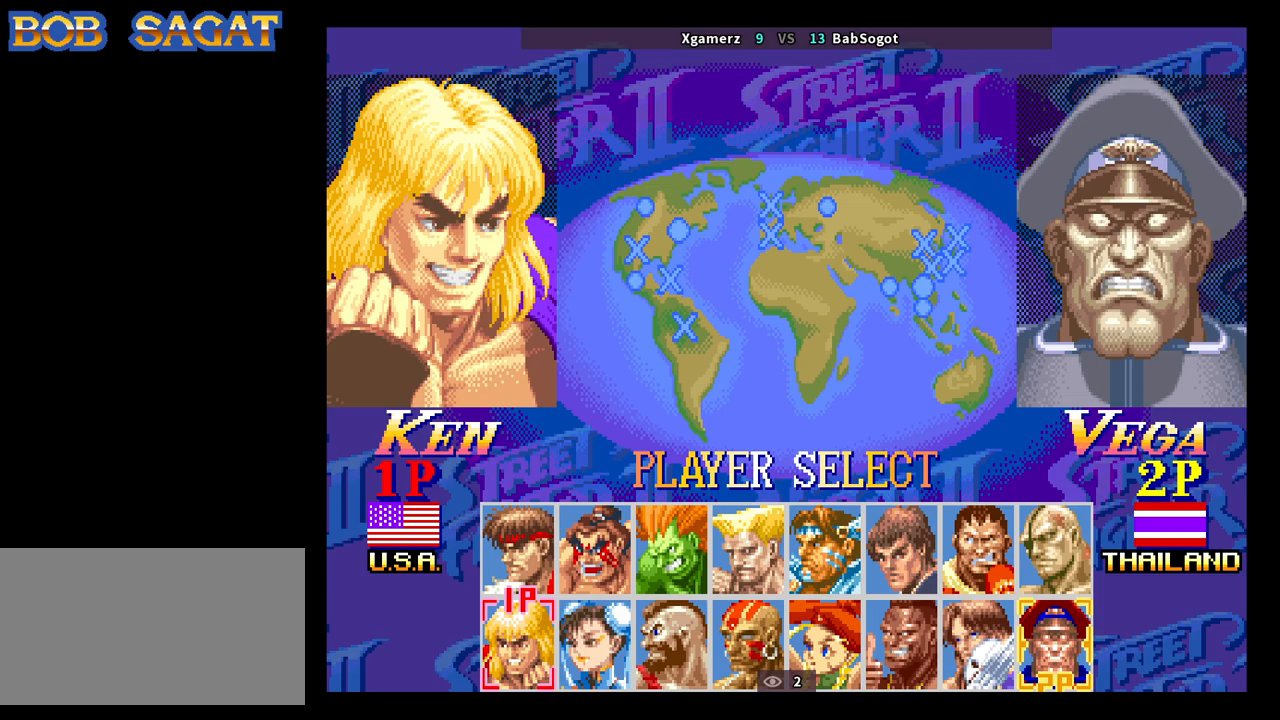
{"buttons": ["CROSS", "SQUARE", "TRIANGLE", "R1"], "left_stick": "center", "events": []}
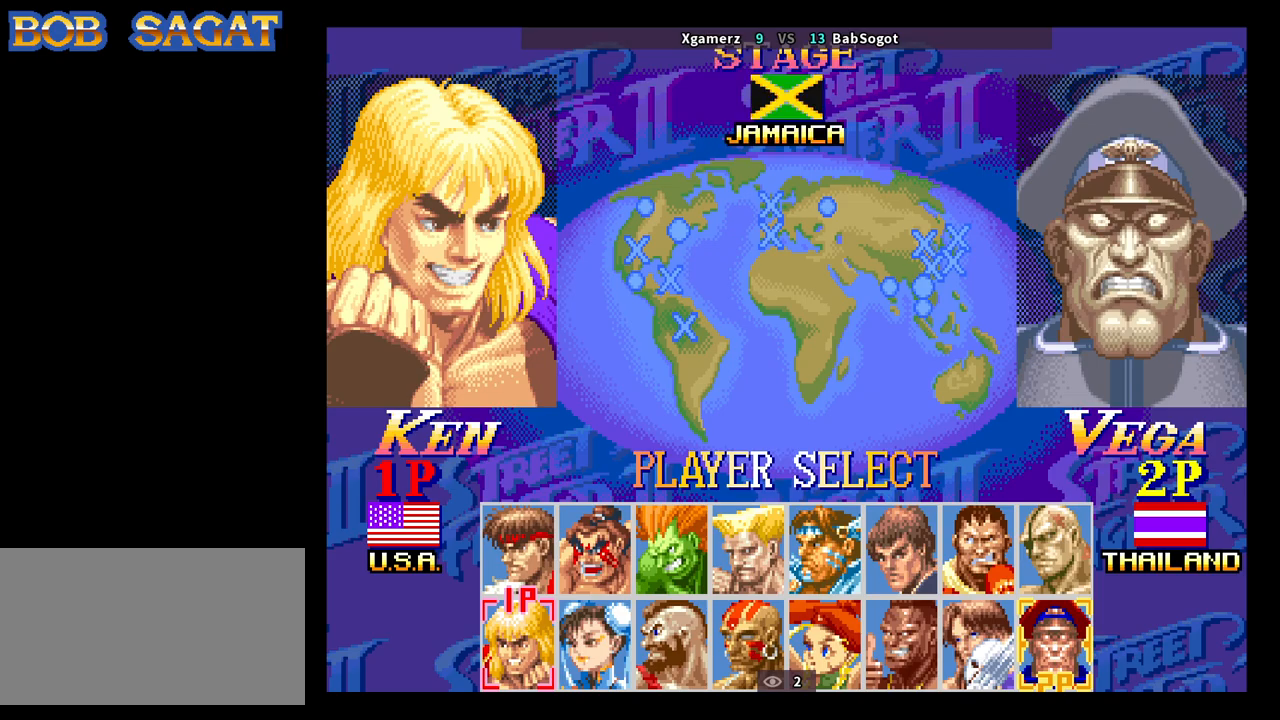
{"buttons": ["CROSS", "SQUARE", "TRIANGLE", "R1"], "left_stick": "center", "events": []}
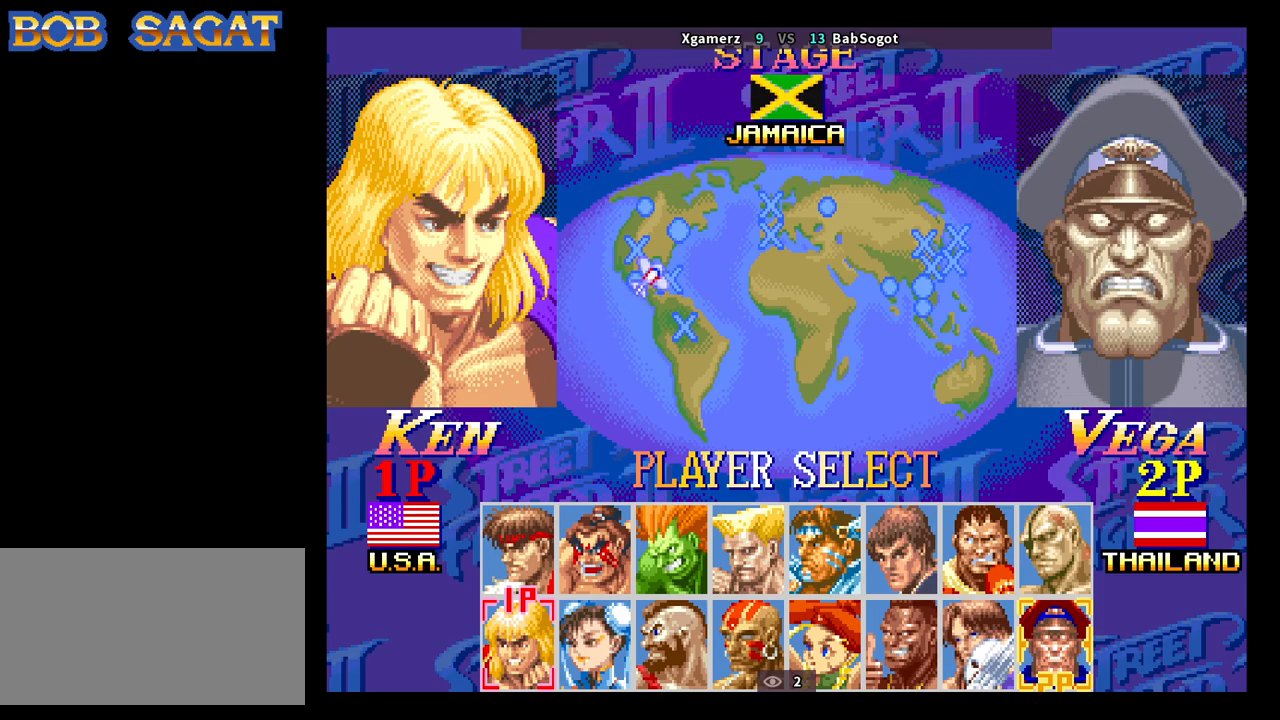
{"buttons": ["CROSS", "SQUARE", "TRIANGLE", "R1"], "left_stick": "center", "events": []}